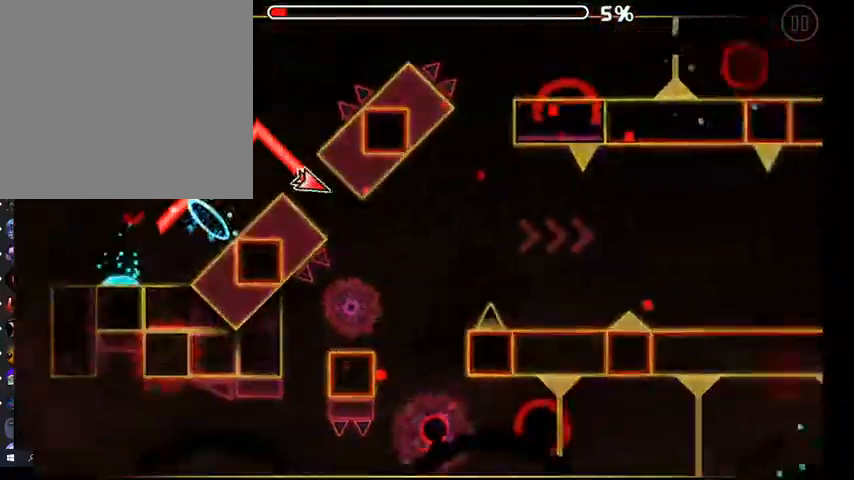
Gameplay with a controller (Xbox layout); each line is a JSON object with the inputs held at the frame after it. "events" lists button and stick changes between this image and that frame as [ms after this image, input, new state], when the widget could be followed in between.
{"buttons": [], "left_stick": "center", "right_stick": "center", "events": [[167, "A", "up"], [267, "A", "down"], [367, "A", "up"], [433, "A", "down"], [500, "A", "up"]]}
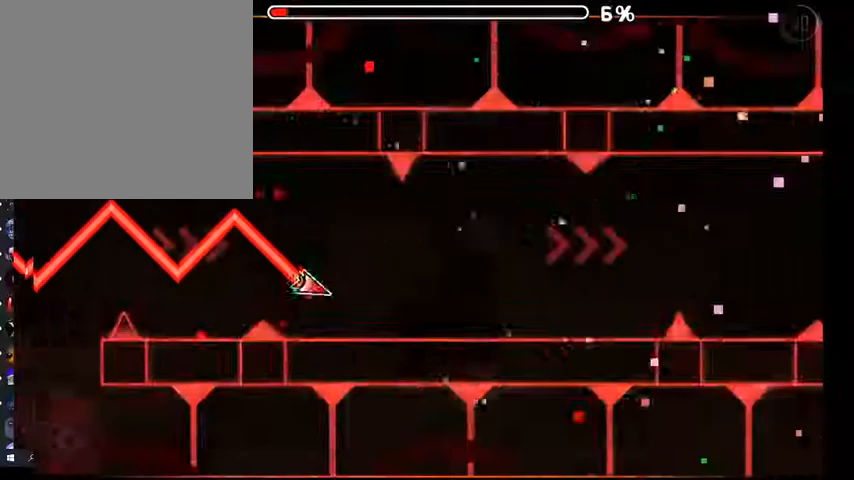
{"buttons": [], "left_stick": "center", "right_stick": "center", "events": [[100, "A", "down"], [167, "A", "up"], [267, "A", "down"], [367, "A", "up"], [433, "A", "down"], [500, "A", "up"]]}
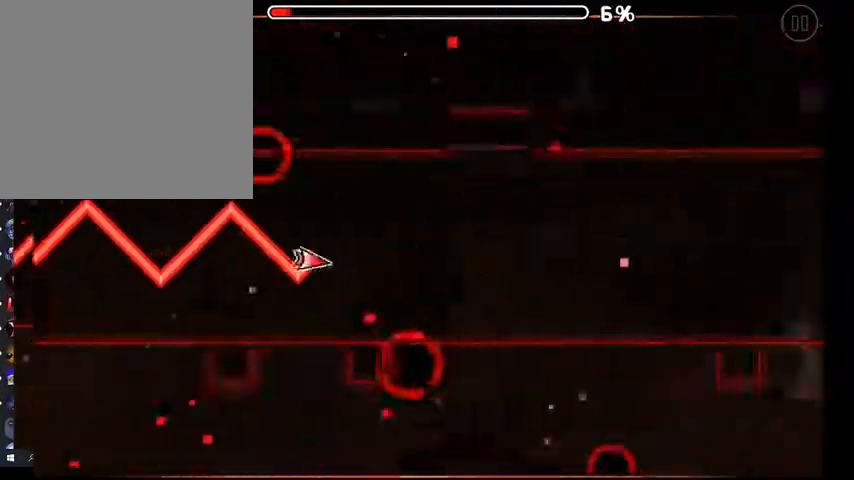
{"buttons": [], "left_stick": "center", "right_stick": "center", "events": [[100, "A", "down"], [167, "A", "up"]]}
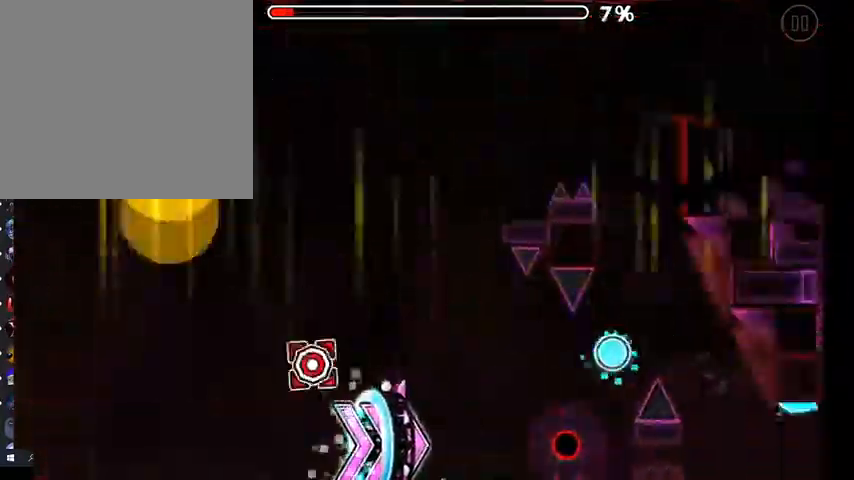
{"buttons": [], "left_stick": "center", "right_stick": "center", "events": [[167, "L2", "down"], [367, "A", "down"], [367, "L2", "up"], [467, "A", "up"]]}
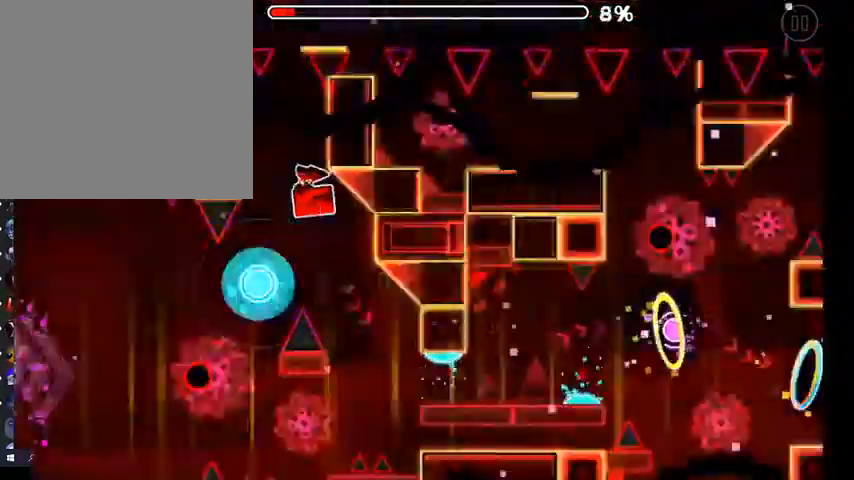
{"buttons": ["A"], "left_stick": "center", "right_stick": "center", "events": [[267, "A", "down"], [300, "A", "up"], [500, "A", "down"]]}
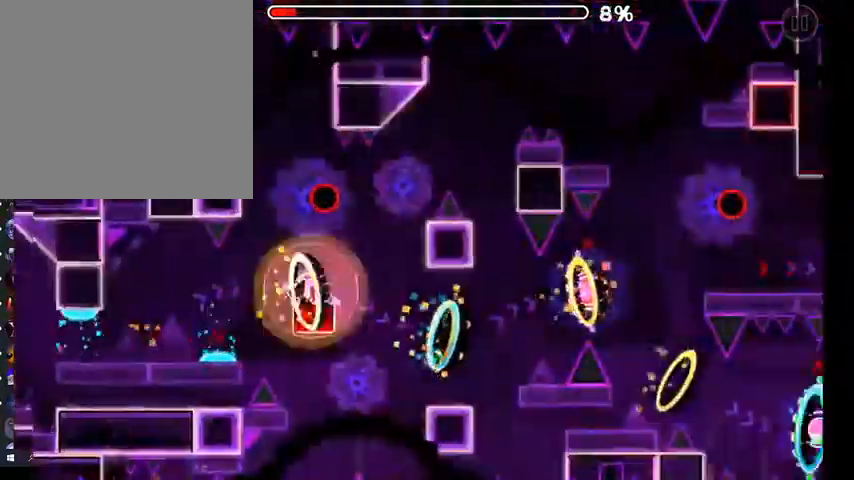
{"buttons": [], "left_stick": "center", "right_stick": "center", "events": [[33, "A", "up"], [233, "A", "down"], [300, "A", "up"]]}
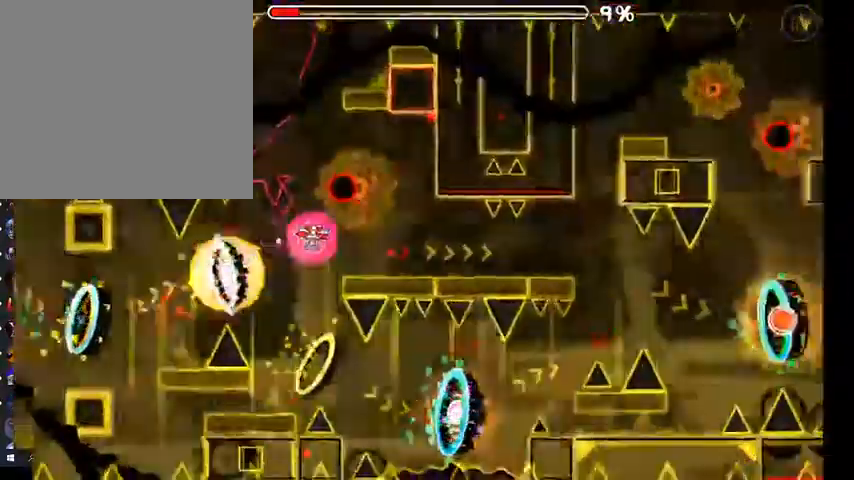
{"buttons": [], "left_stick": "center", "right_stick": "center", "events": [[33, "A", "down"], [67, "A", "up"], [167, "A", "down"], [200, "A", "up"], [267, "A", "down"], [500, "A", "up"]]}
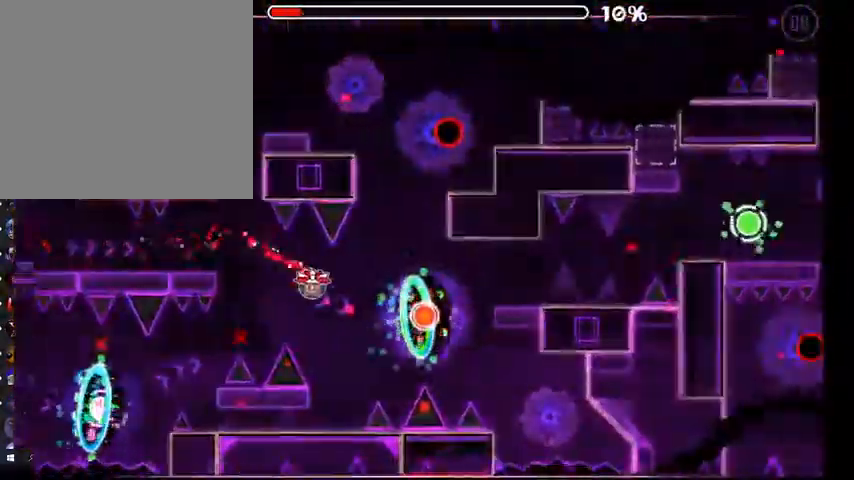
{"buttons": [], "left_stick": "center", "right_stick": "center", "events": [[167, "A", "down"], [233, "A", "up"], [367, "A", "down"], [433, "A", "up"]]}
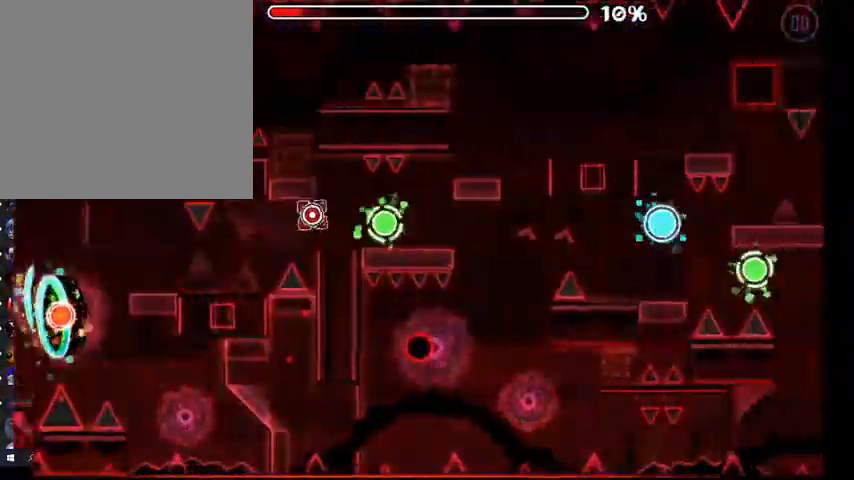
{"buttons": [], "left_stick": "center", "right_stick": "center", "events": [[67, "A", "down"], [133, "A", "up"], [367, "A", "down"], [433, "A", "up"]]}
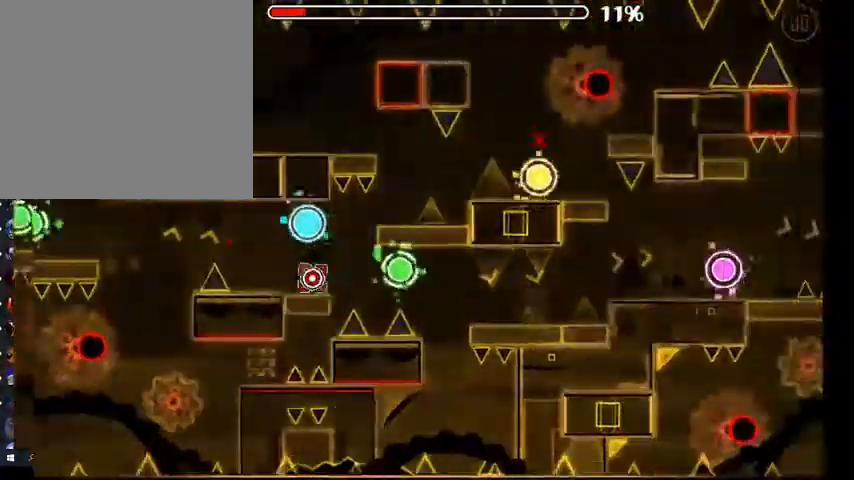
{"buttons": [], "left_stick": "center", "right_stick": "center", "events": [[67, "A", "down"], [133, "A", "up"], [267, "A", "down"], [333, "A", "up"]]}
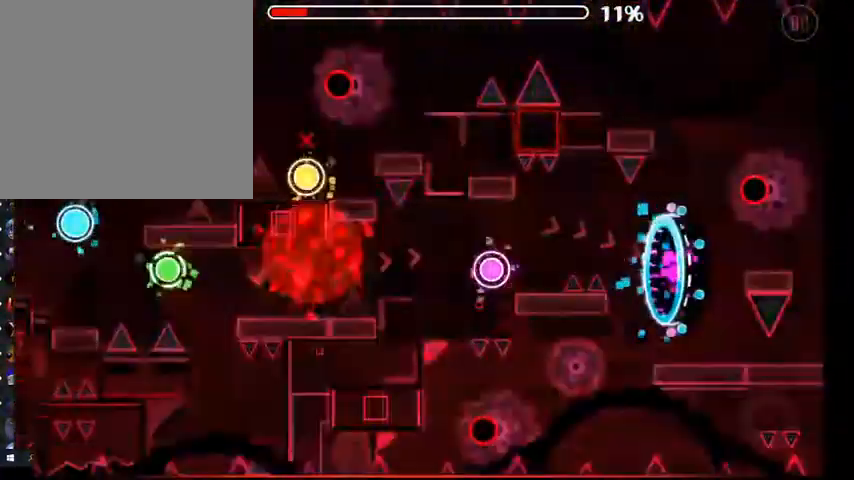
{"buttons": [], "left_stick": "center", "right_stick": "center", "events": [[100, "A", "down"], [133, "A", "up"]]}
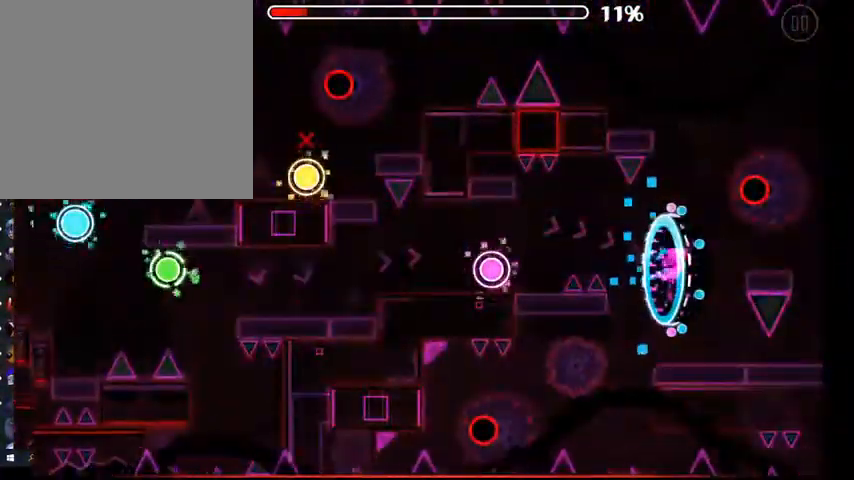
{"buttons": [], "left_stick": "center", "right_stick": "center", "events": []}
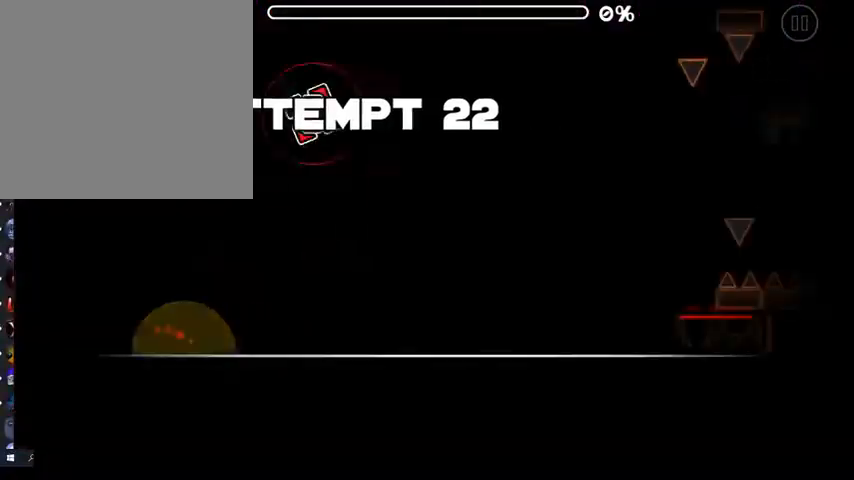
{"buttons": [], "left_stick": "center", "right_stick": "center", "events": []}
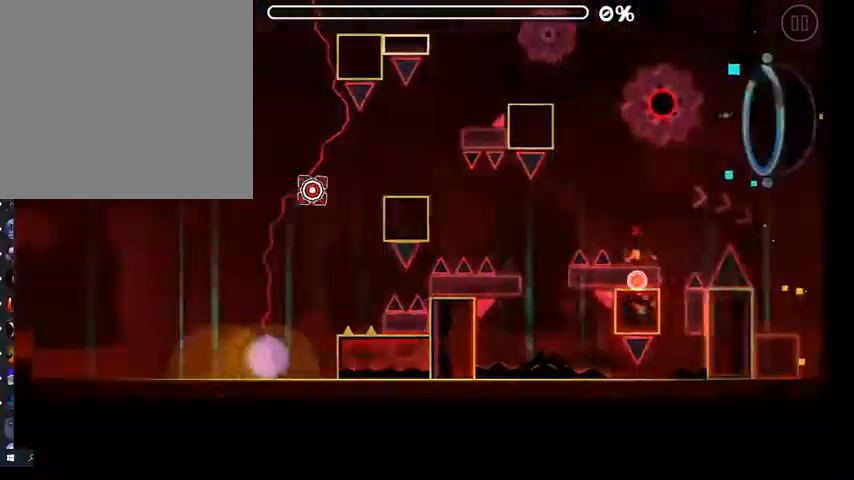
{"buttons": ["L2"], "left_stick": "center", "right_stick": "center", "events": [[400, "L2", "down"]]}
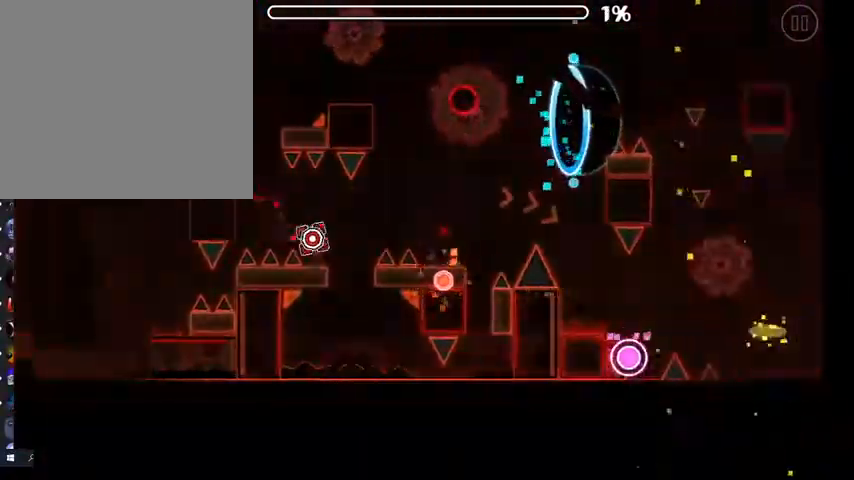
{"buttons": [], "left_stick": "center", "right_stick": "center", "events": [[33, "A", "down"], [33, "L2", "up"], [500, "A", "up"]]}
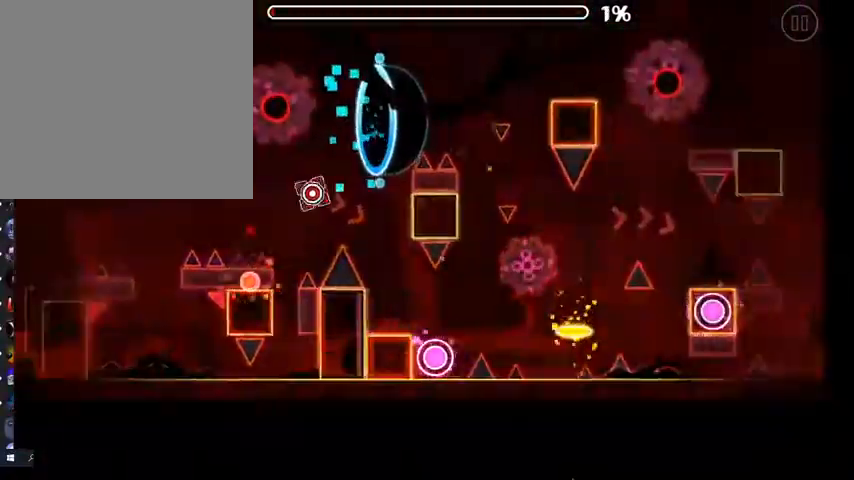
{"buttons": ["A"], "left_stick": "center", "right_stick": "center", "events": [[333, "A", "down"]]}
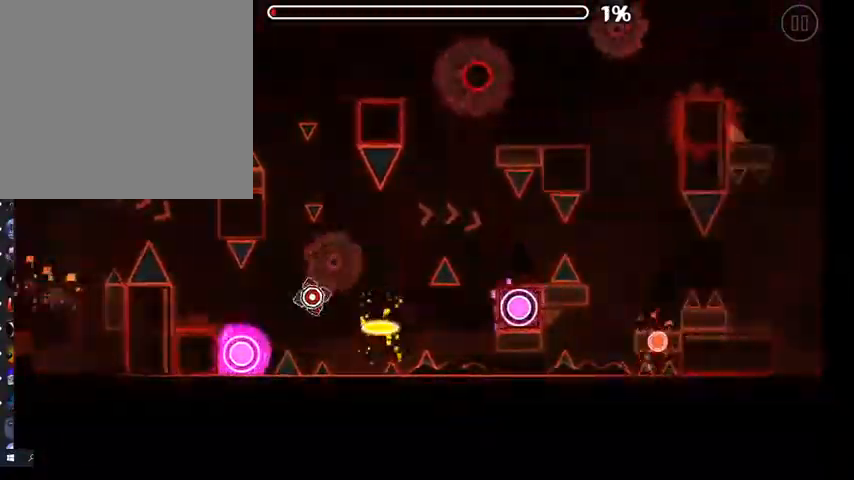
{"buttons": ["A"], "left_stick": "center", "right_stick": "center", "events": [[267, "A", "up"], [500, "A", "down"]]}
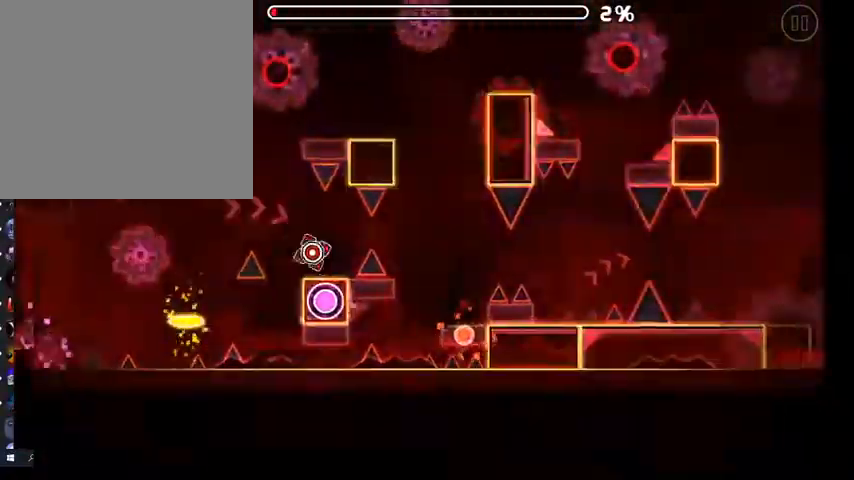
{"buttons": ["A"], "left_stick": "center", "right_stick": "center", "events": []}
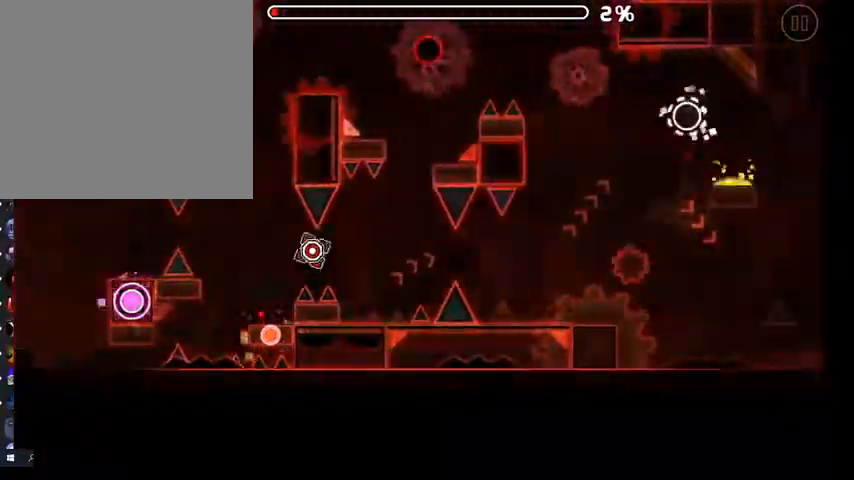
{"buttons": ["A"], "left_stick": "center", "right_stick": "center", "events": []}
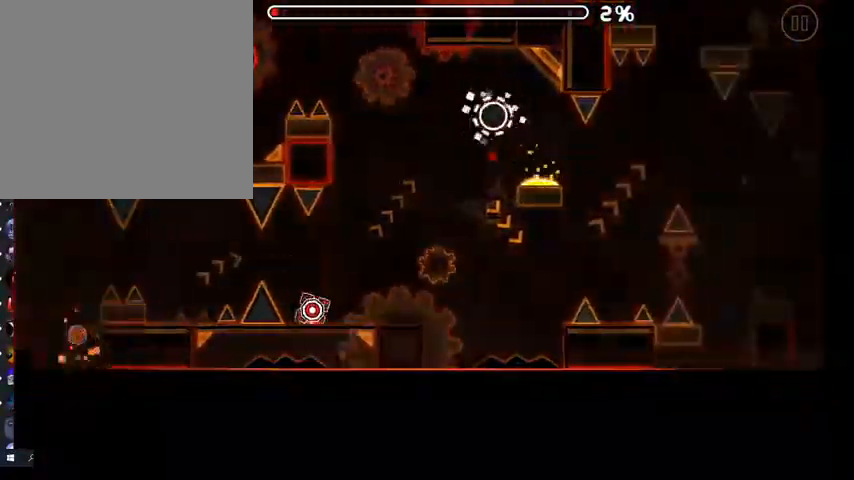
{"buttons": ["A"], "left_stick": "center", "right_stick": "center", "events": []}
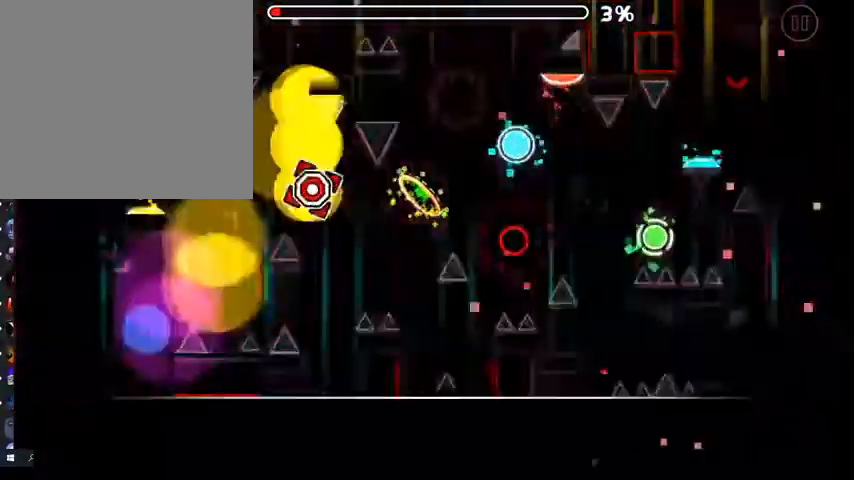
{"buttons": ["A"], "left_stick": "center", "right_stick": "center", "events": [[167, "A", "up"], [433, "A", "down"]]}
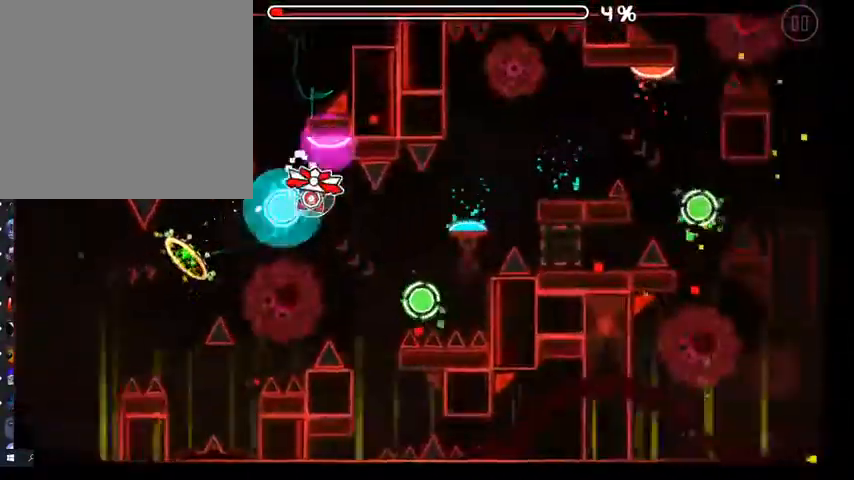
{"buttons": [], "left_stick": "center", "right_stick": "center", "events": [[33, "A", "up"], [233, "A", "down"], [333, "A", "up"]]}
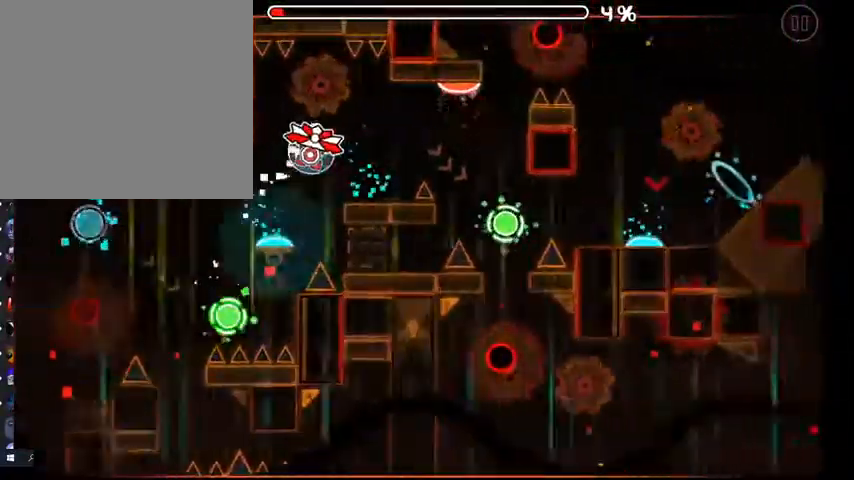
{"buttons": [], "left_stick": "center", "right_stick": "center", "events": [[33, "A", "down"], [167, "A", "up"]]}
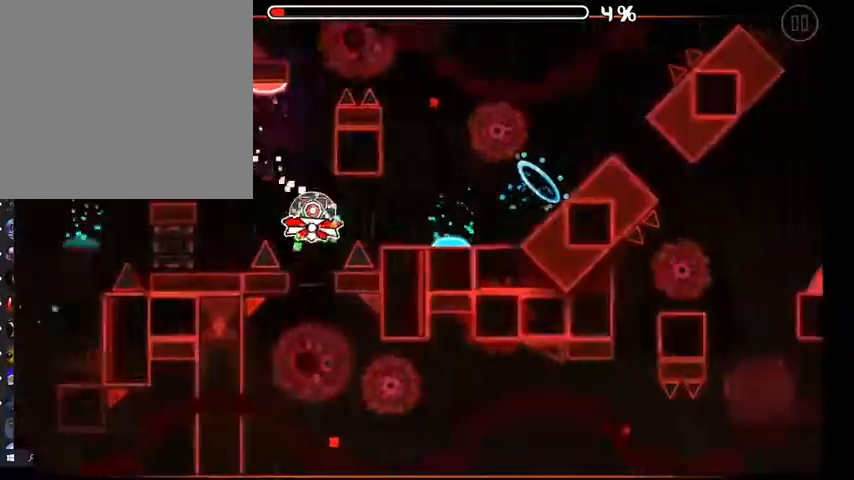
{"buttons": [], "left_stick": "center", "right_stick": "center", "events": [[33, "A", "down"], [100, "A", "up"], [300, "A", "down"], [400, "A", "up"]]}
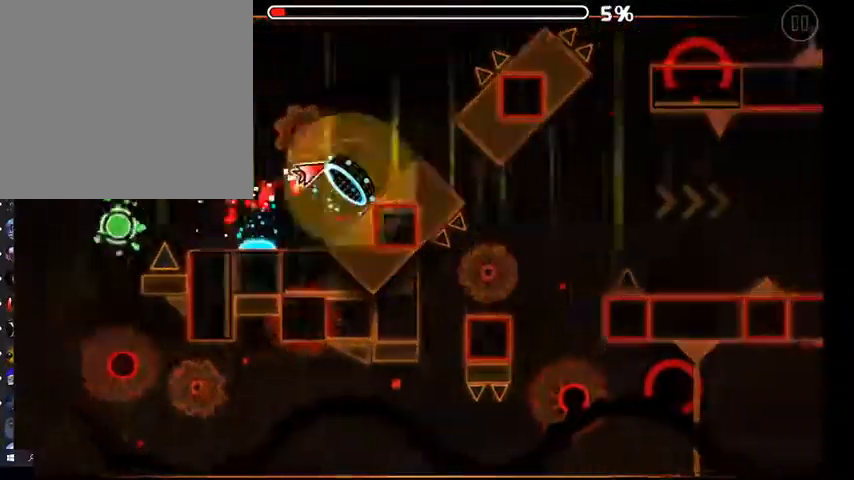
{"buttons": ["A"], "left_stick": "center", "right_stick": "center", "events": [[167, "A", "down"], [400, "A", "up"], [500, "A", "down"]]}
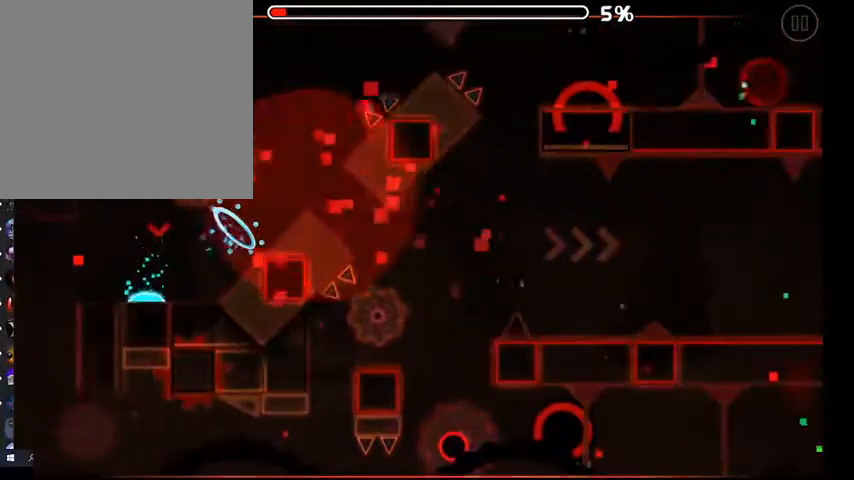
{"buttons": [], "left_stick": "center", "right_stick": "center", "events": [[100, "A", "up"], [200, "A", "down"], [300, "A", "up"], [400, "A", "down"], [467, "A", "up"]]}
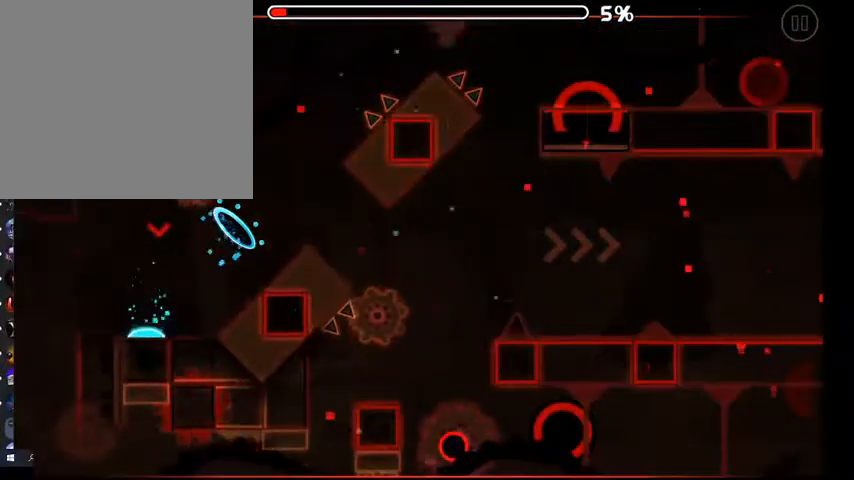
{"buttons": [], "left_stick": "center", "right_stick": "center", "events": [[100, "A", "down"], [133, "A", "up"]]}
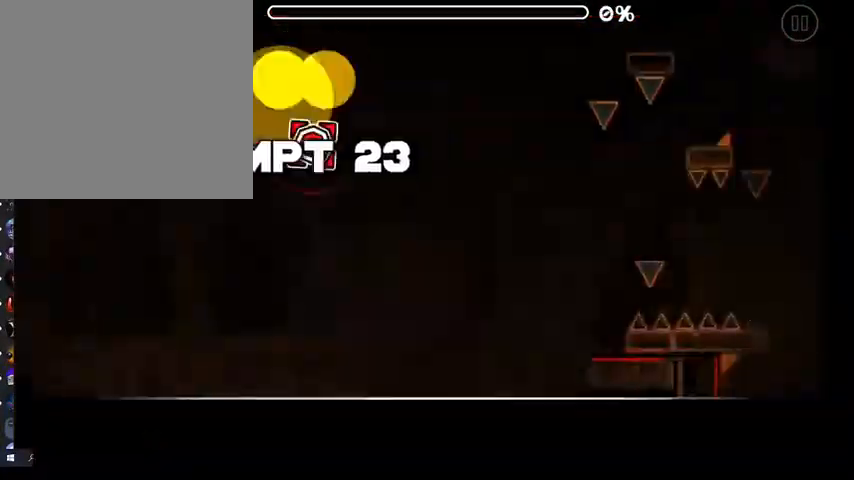
{"buttons": [], "left_stick": "center", "right_stick": "center", "events": []}
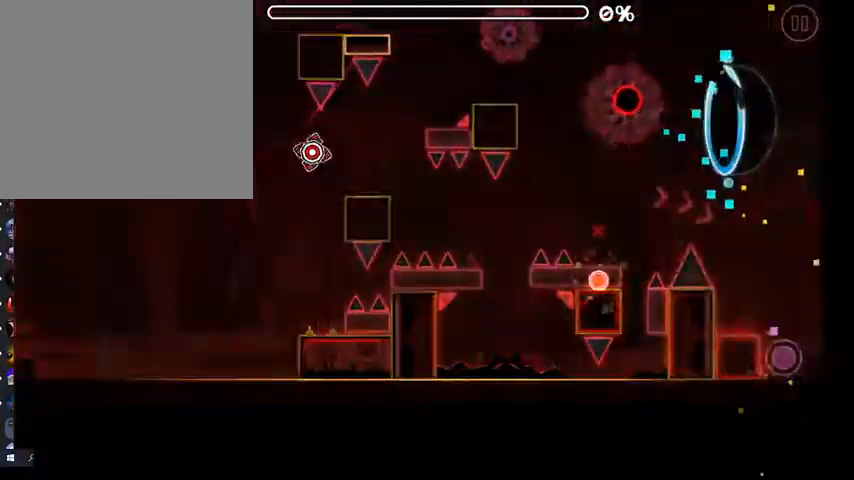
{"buttons": ["A"], "left_stick": "center", "right_stick": "center", "events": [[400, "A", "down"]]}
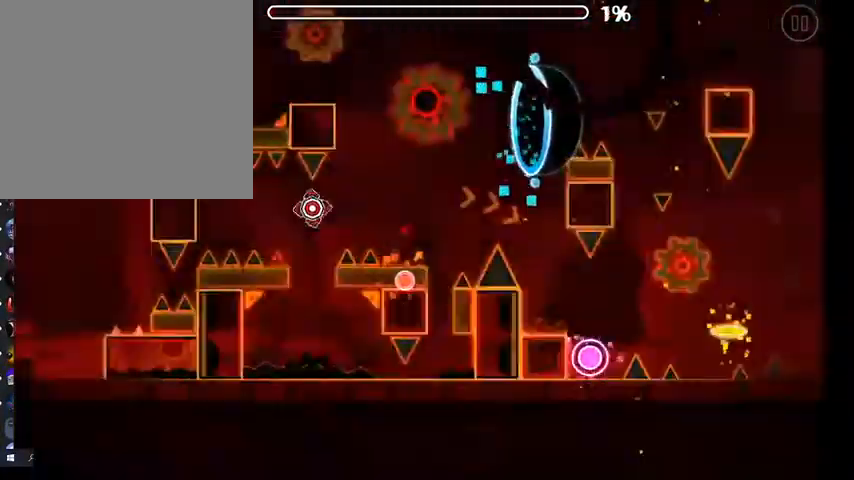
{"buttons": [], "left_stick": "center", "right_stick": "center", "events": [[400, "A", "up"]]}